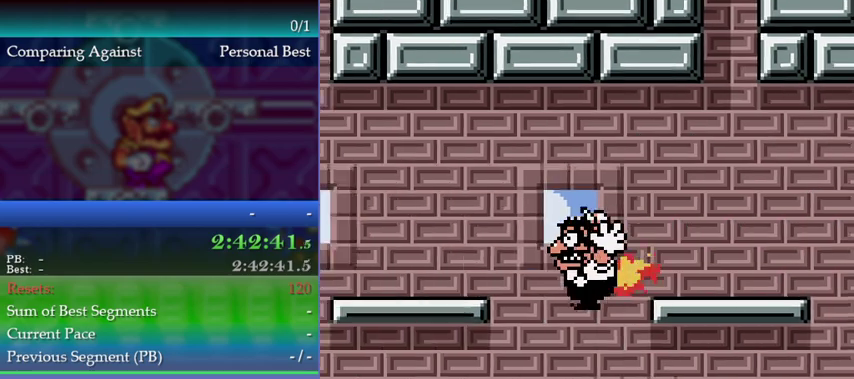
Gameplay with a controller (Nintendo layout); each line is a JSON object with the inputs held at the frame after it. "events" lists button and stick changes between this image and that frame as [ms after this image, input, new state], when the widget could be followed in between. This overlay highlights the sticks when they move; stick clicks (L3) are not distinguishable. Not read: L3 R3.
{"buttons": ["A"], "left_stick": "center", "events": [[433, "A", "down"]]}
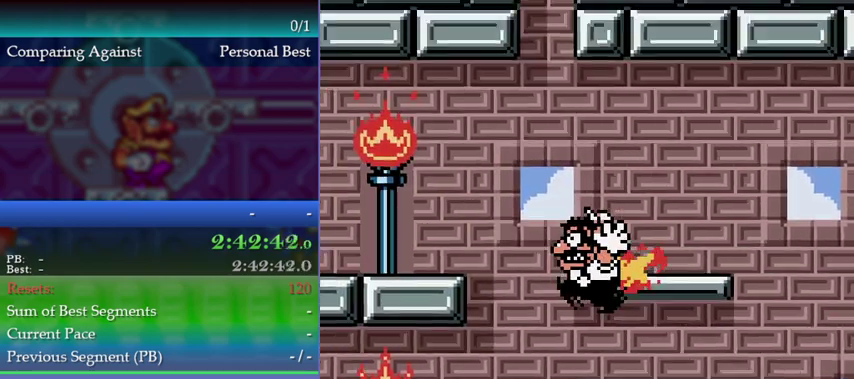
{"buttons": [], "left_stick": "center", "events": [[33, "A", "up"]]}
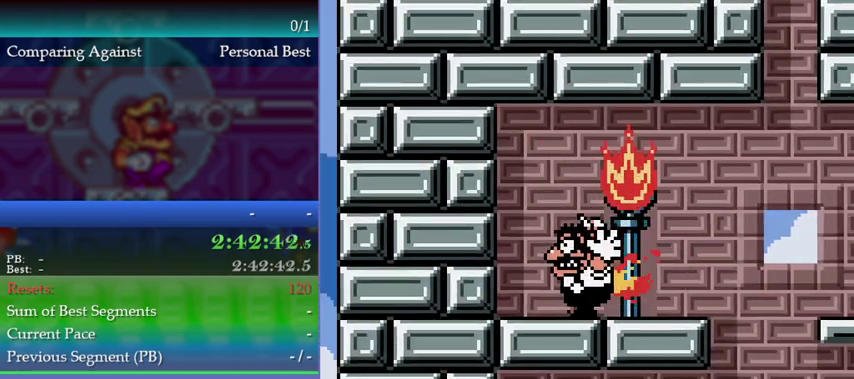
{"buttons": [], "left_stick": "center", "events": []}
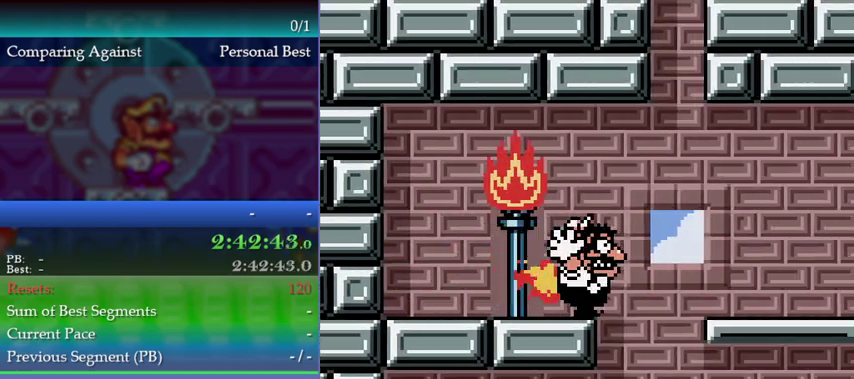
{"buttons": ["A"], "left_stick": "center", "events": [[433, "A", "down"]]}
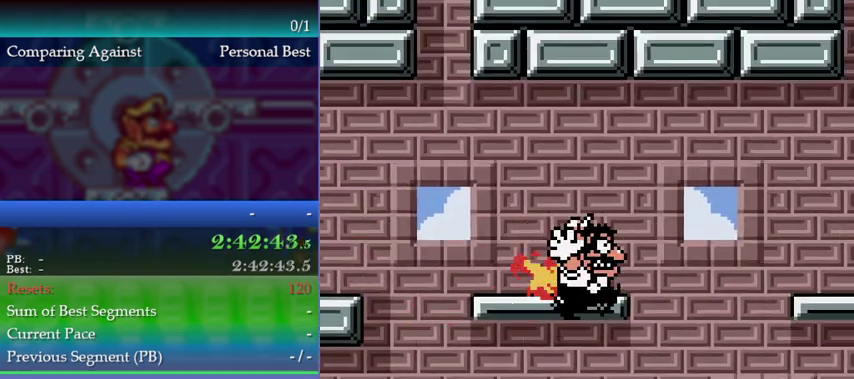
{"buttons": [], "left_stick": "center", "events": [[33, "A", "up"]]}
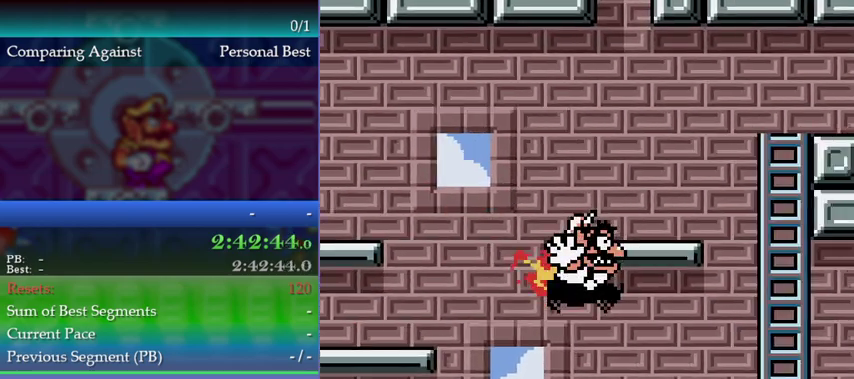
{"buttons": [], "left_stick": "center", "events": [[367, "A", "down"], [467, "A", "up"]]}
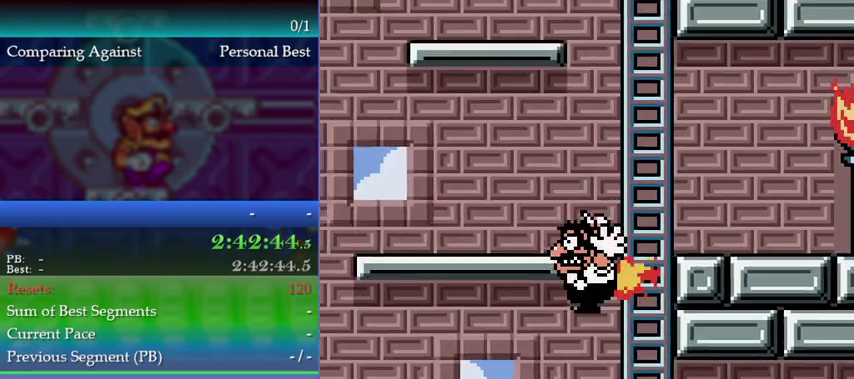
{"buttons": [], "left_stick": "center", "events": [[433, "A", "down"], [500, "A", "up"]]}
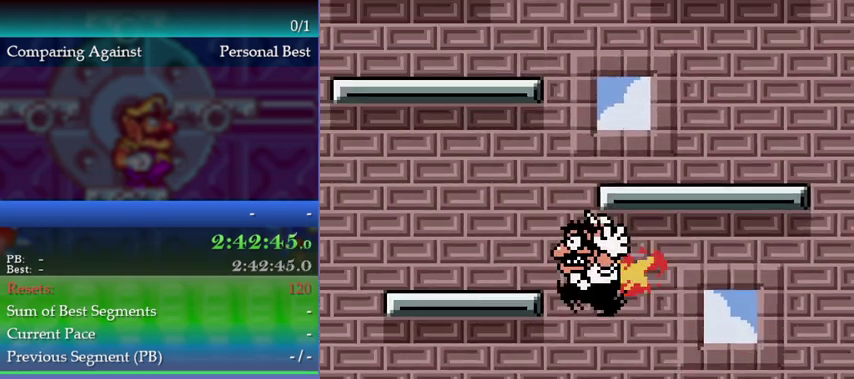
{"buttons": ["A"], "left_stick": "center", "events": [[467, "A", "down"]]}
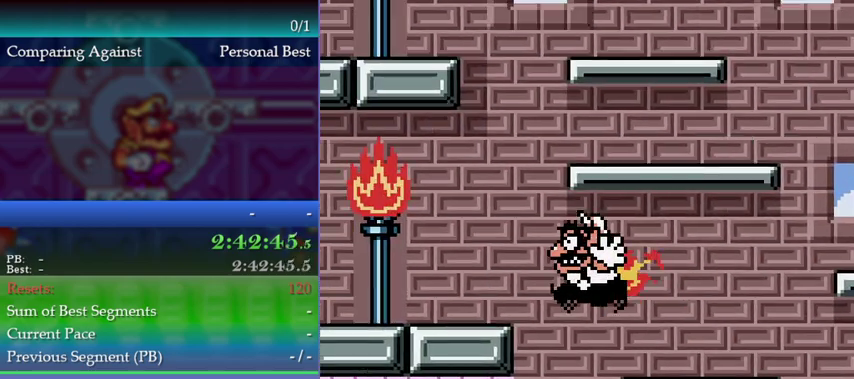
{"buttons": [], "left_stick": "center", "events": [[67, "A", "up"]]}